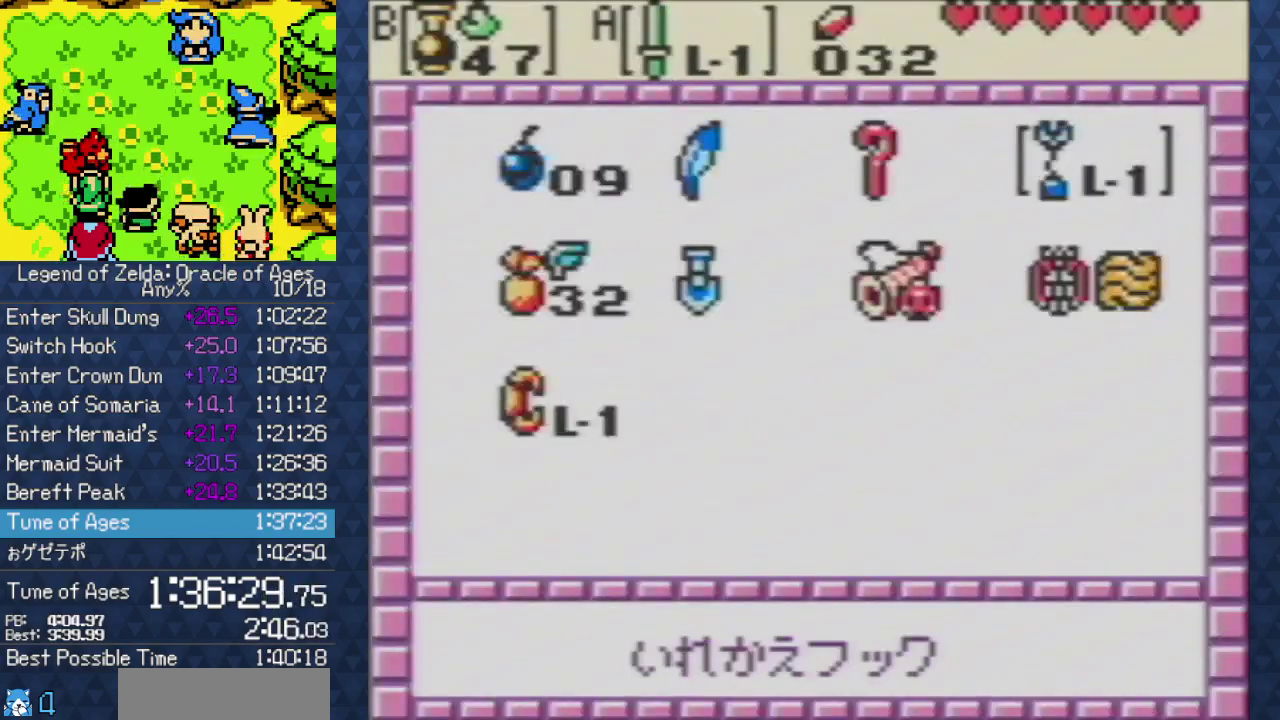
Gameplay with a controller (Nintendo layout); each line is a JSON object with the inputs held at the frame after it. Not read: A L1 L3 R1 R3 X Y.
{"buttons": []}
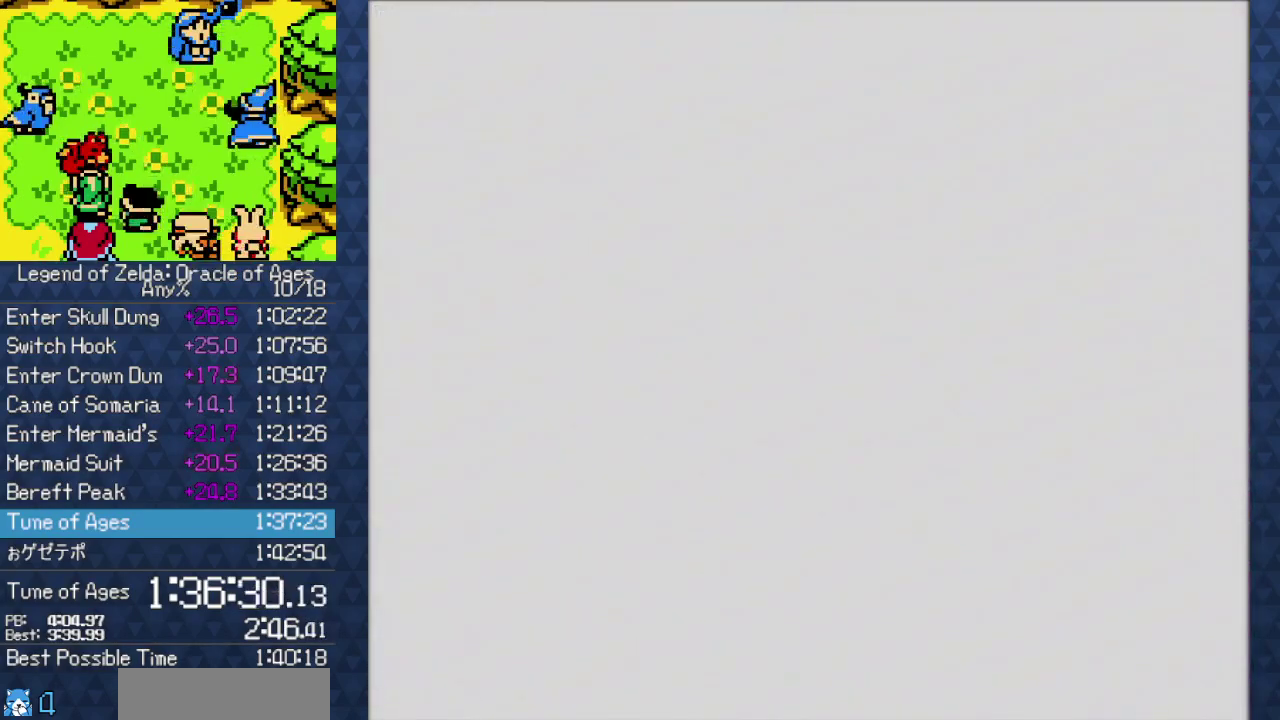
{"buttons": []}
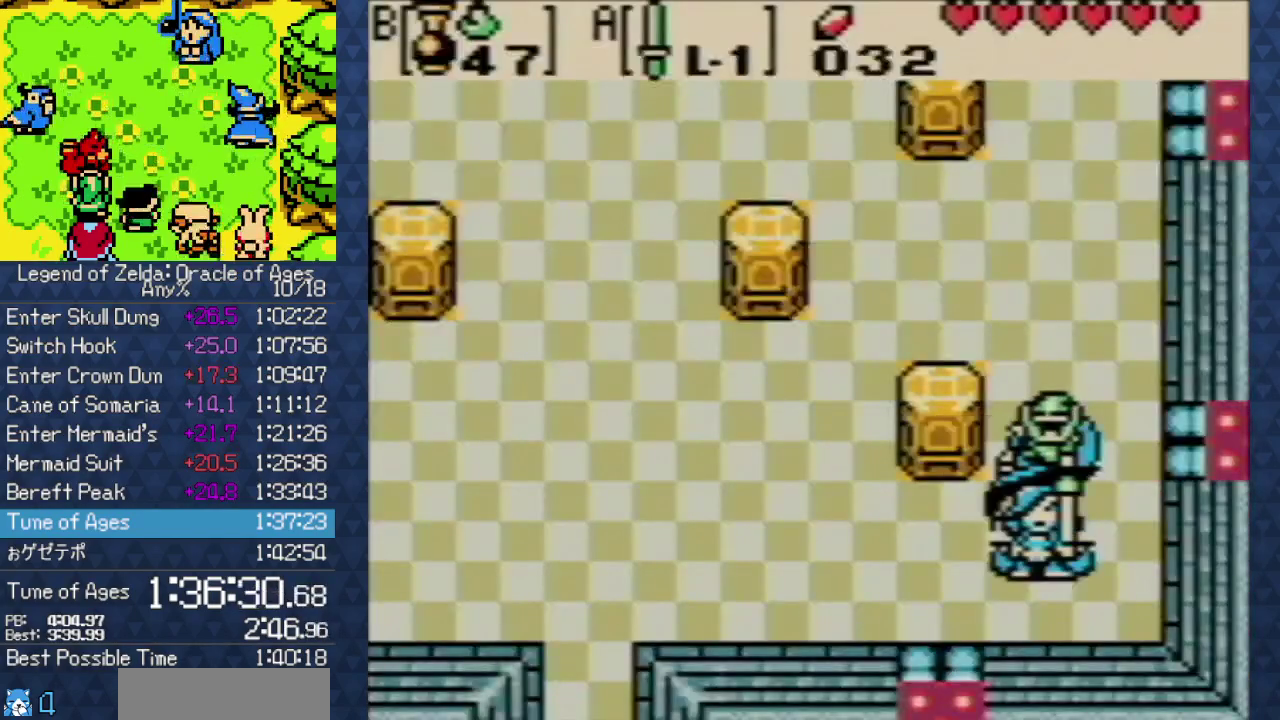
{"buttons": []}
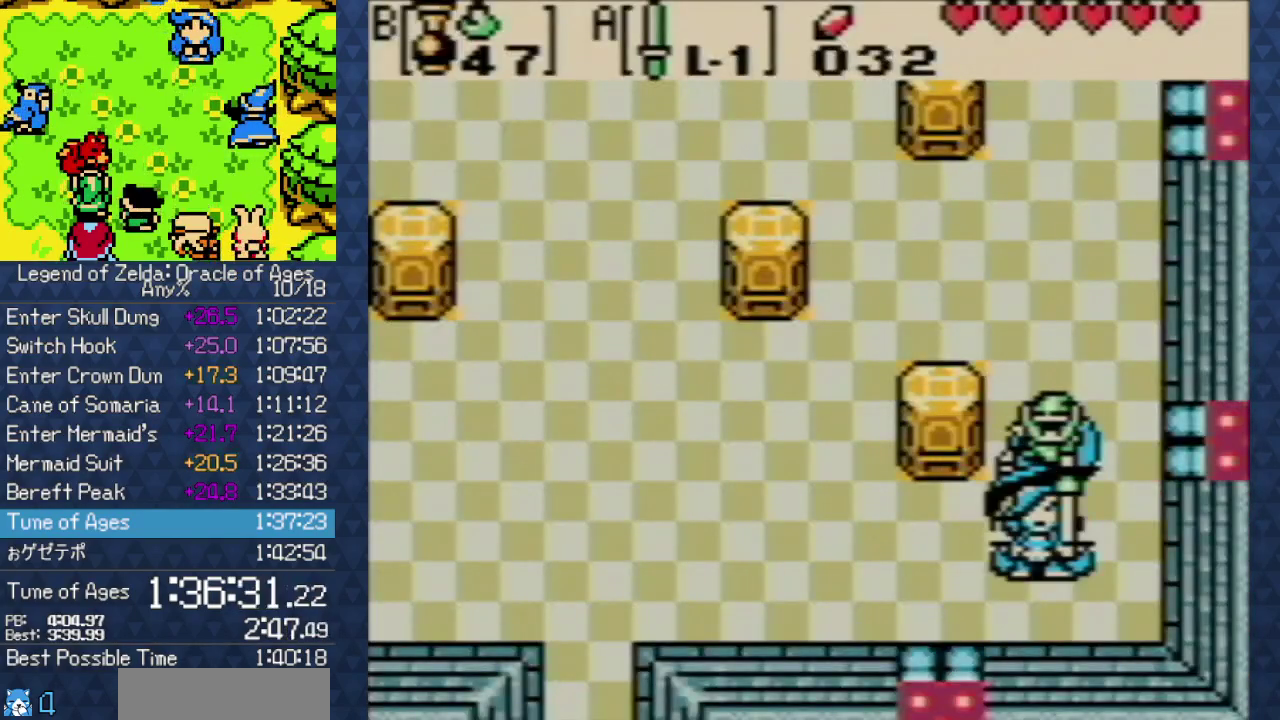
{"buttons": []}
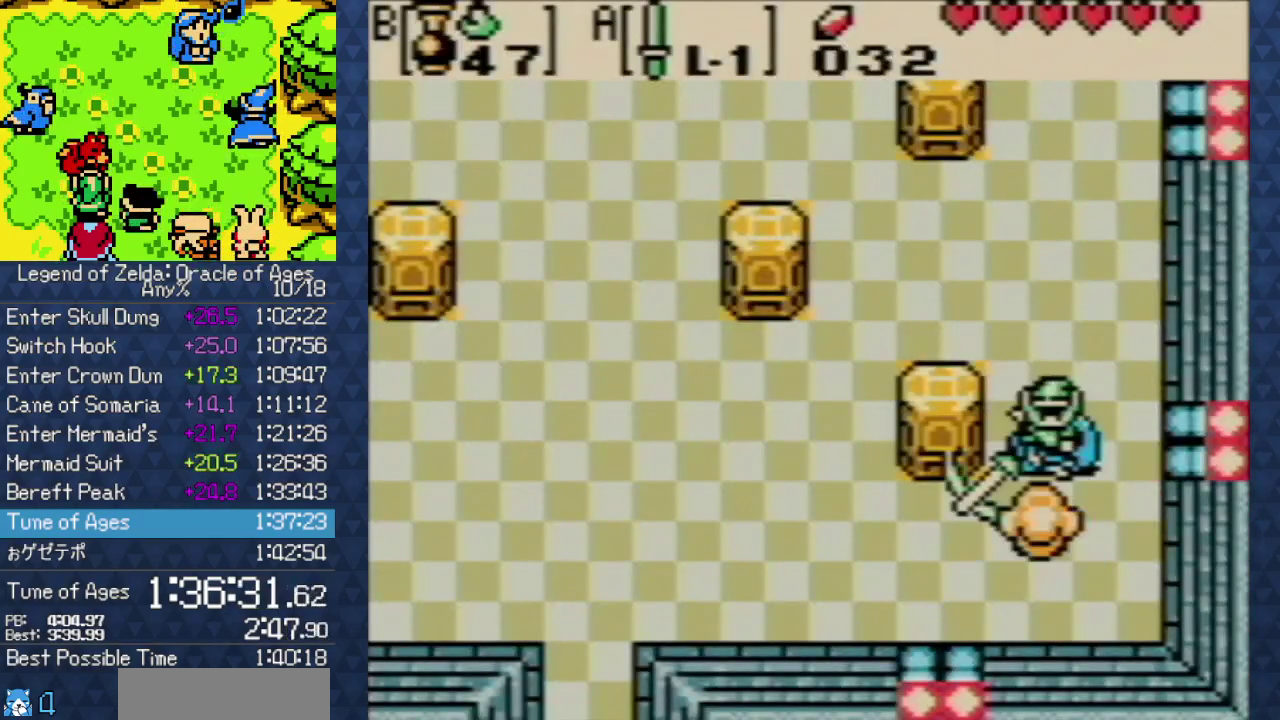
{"buttons": ["B"]}
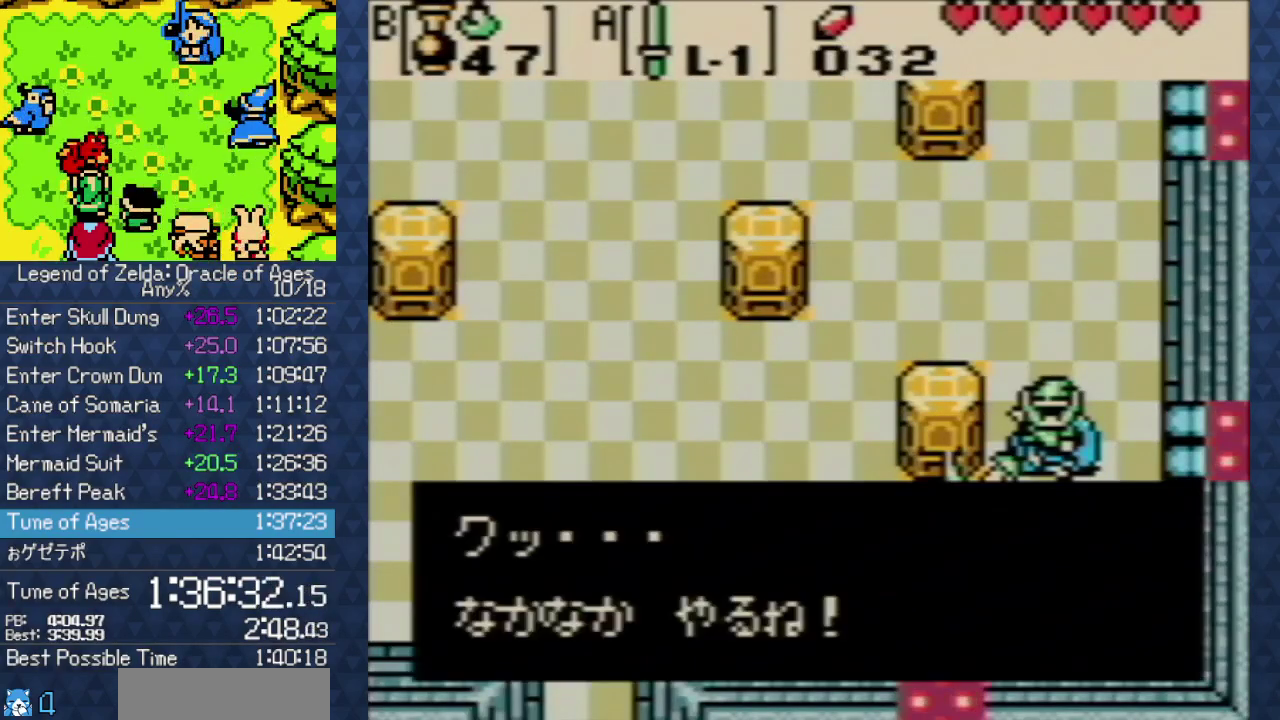
{"buttons": []}
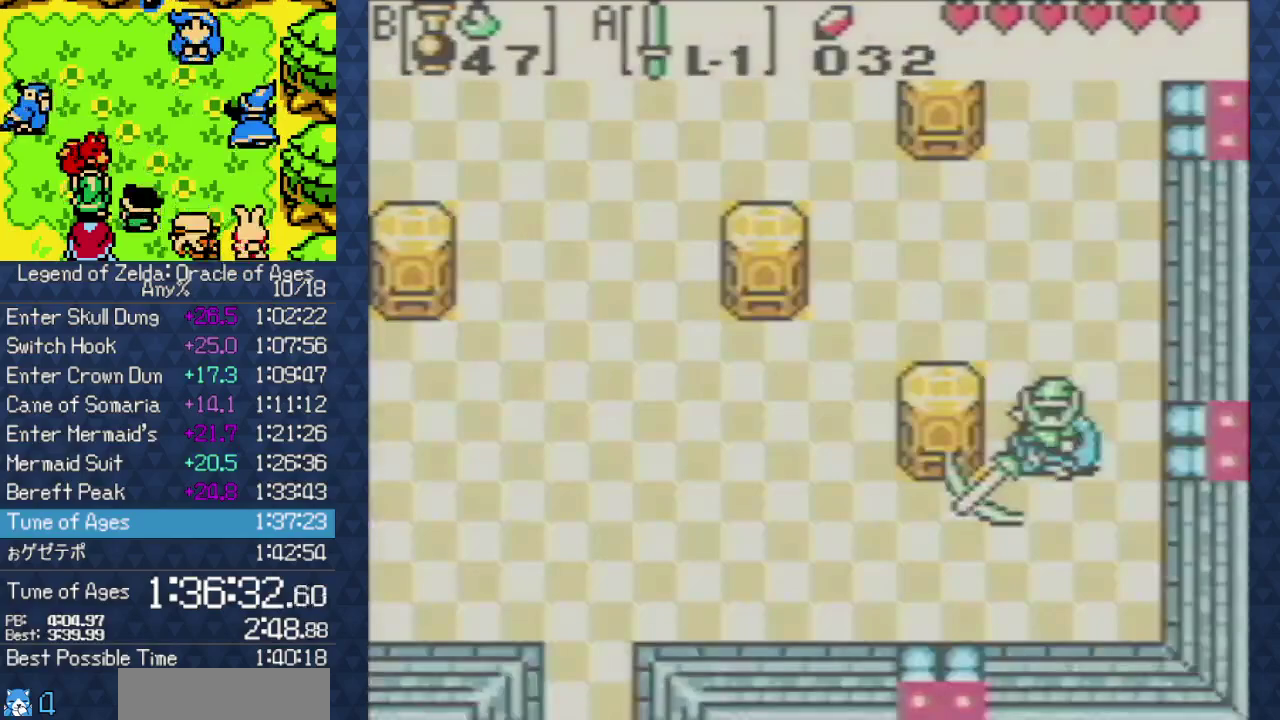
{"buttons": ["B"]}
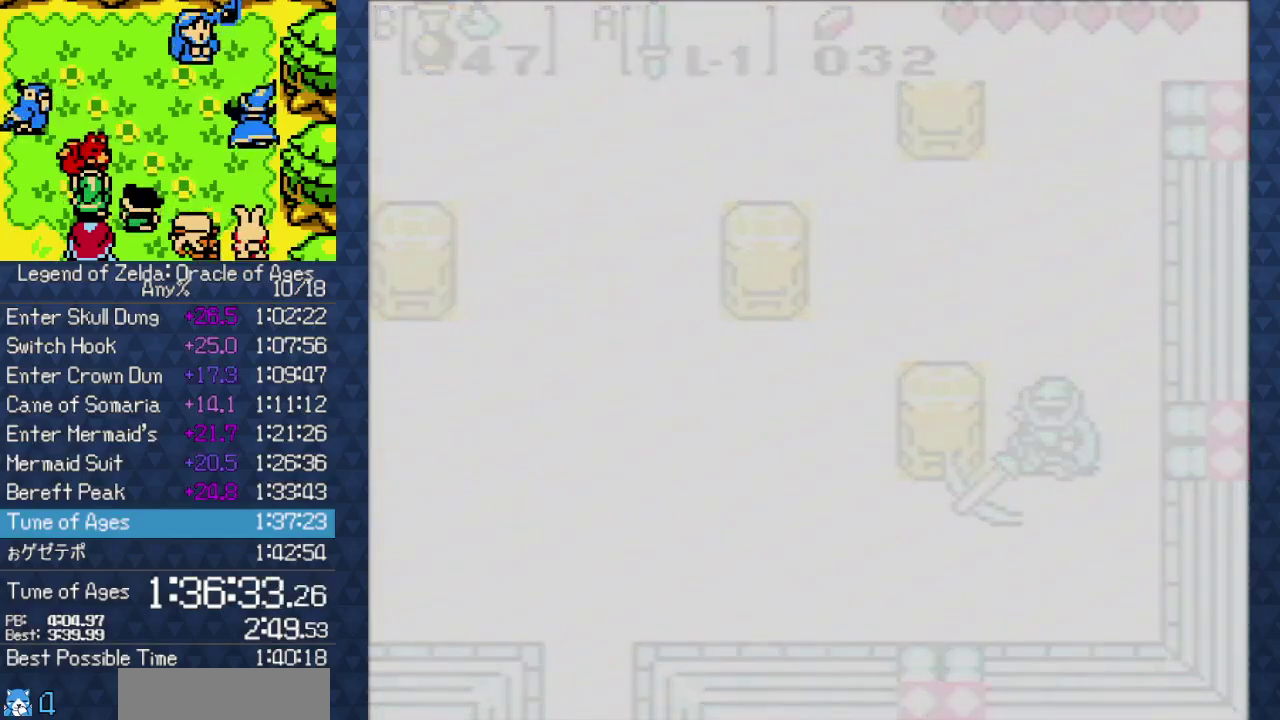
{"buttons": []}
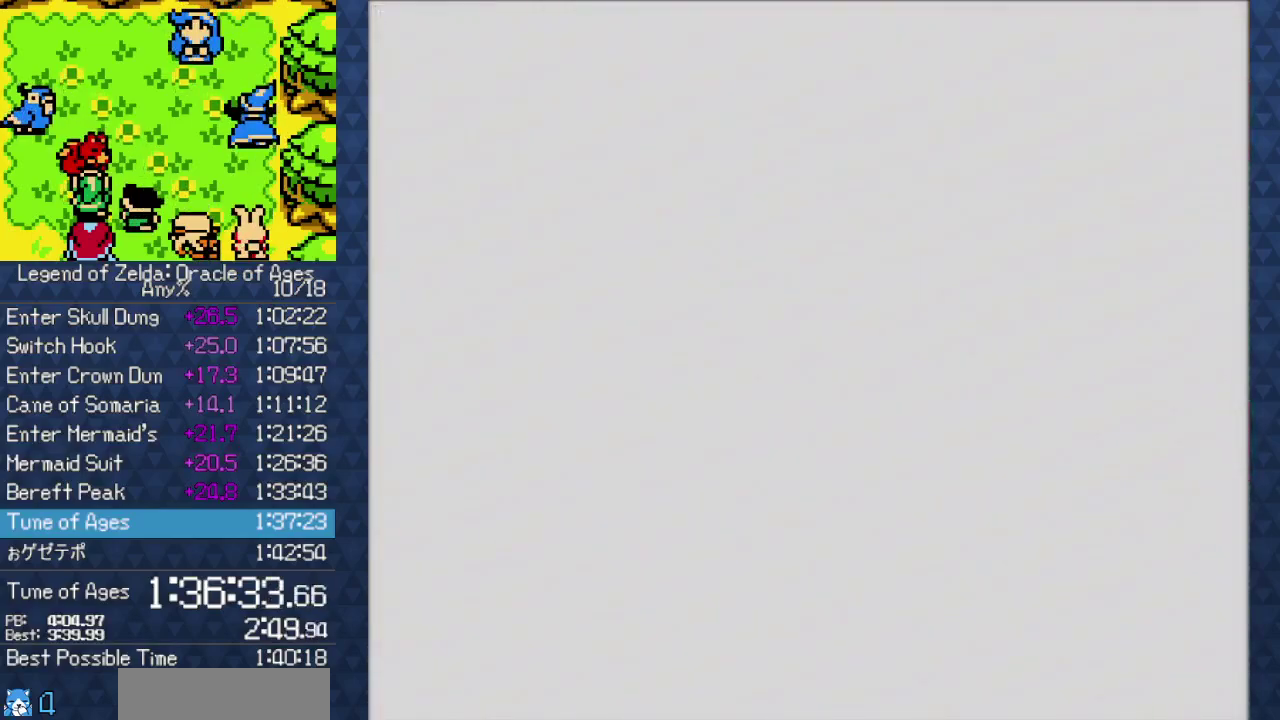
{"buttons": ["B"]}
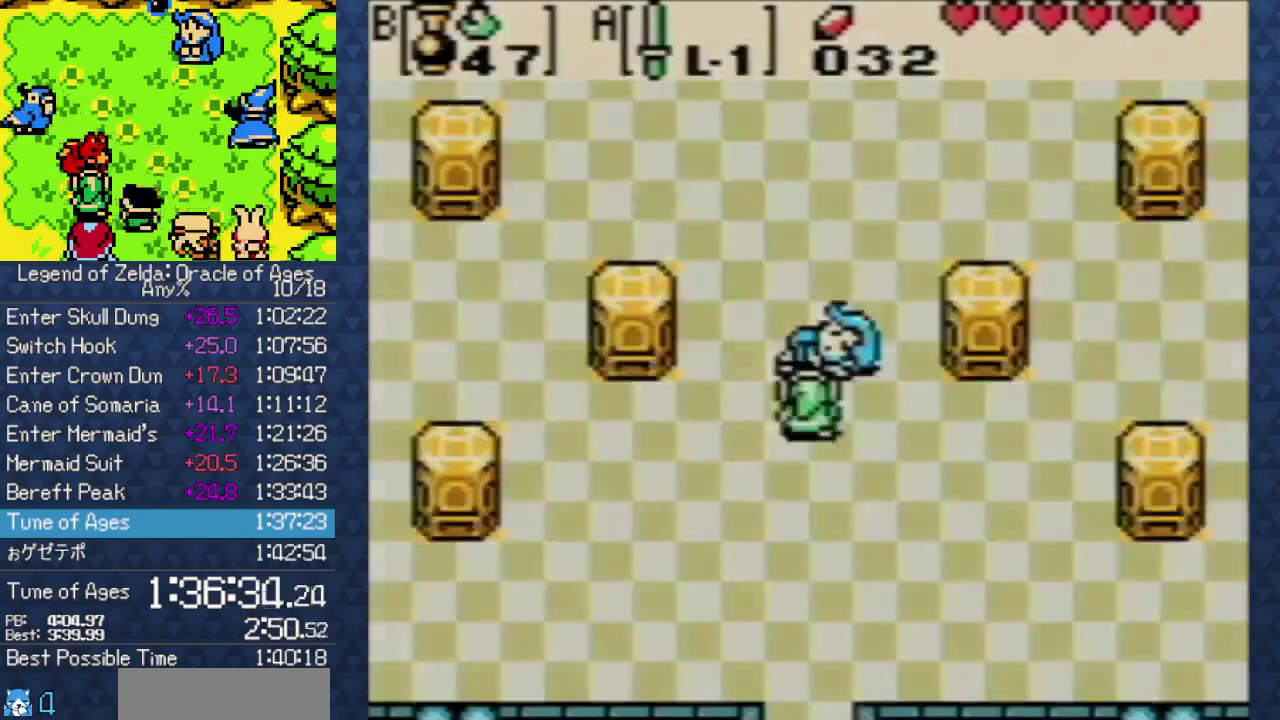
{"buttons": []}
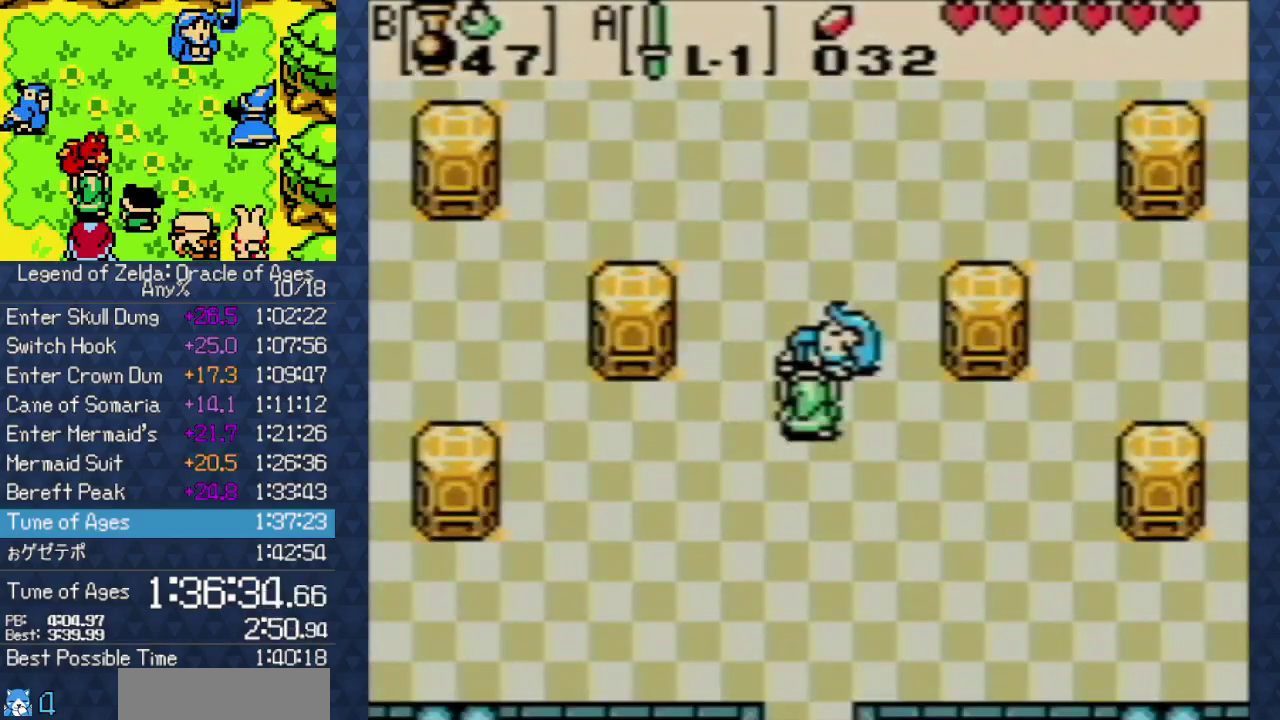
{"buttons": []}
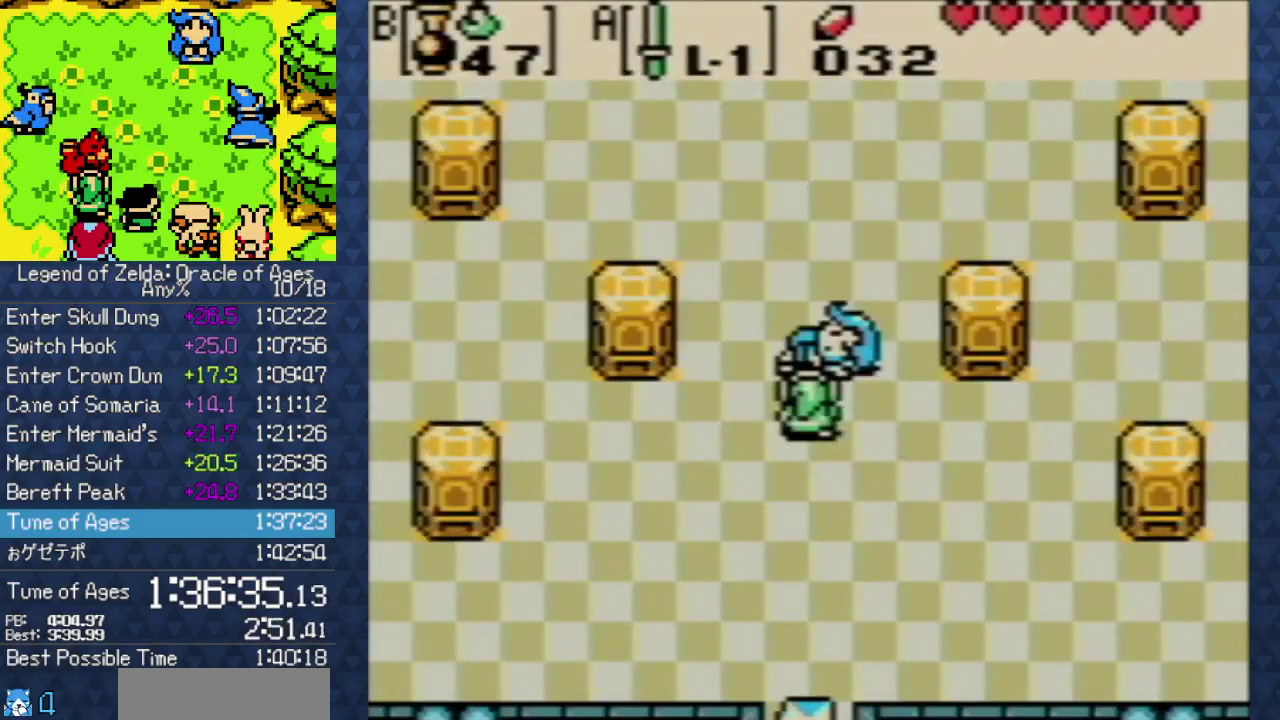
{"buttons": []}
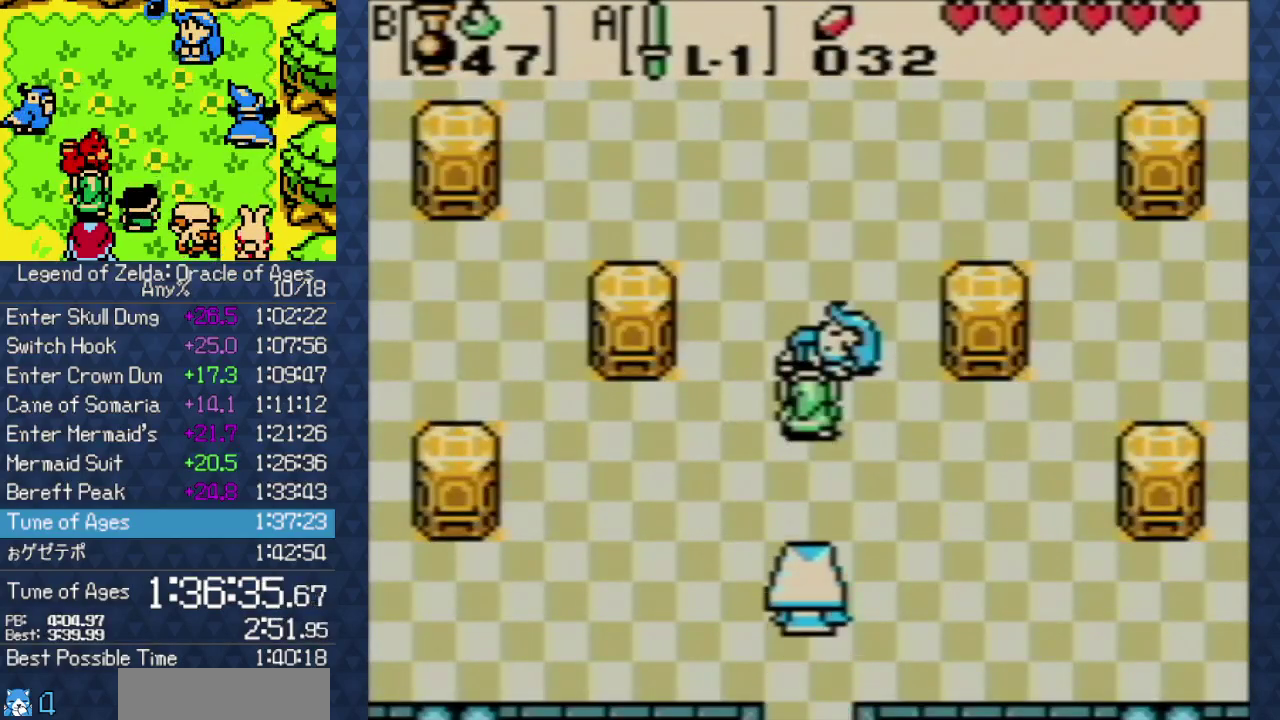
{"buttons": ["B"]}
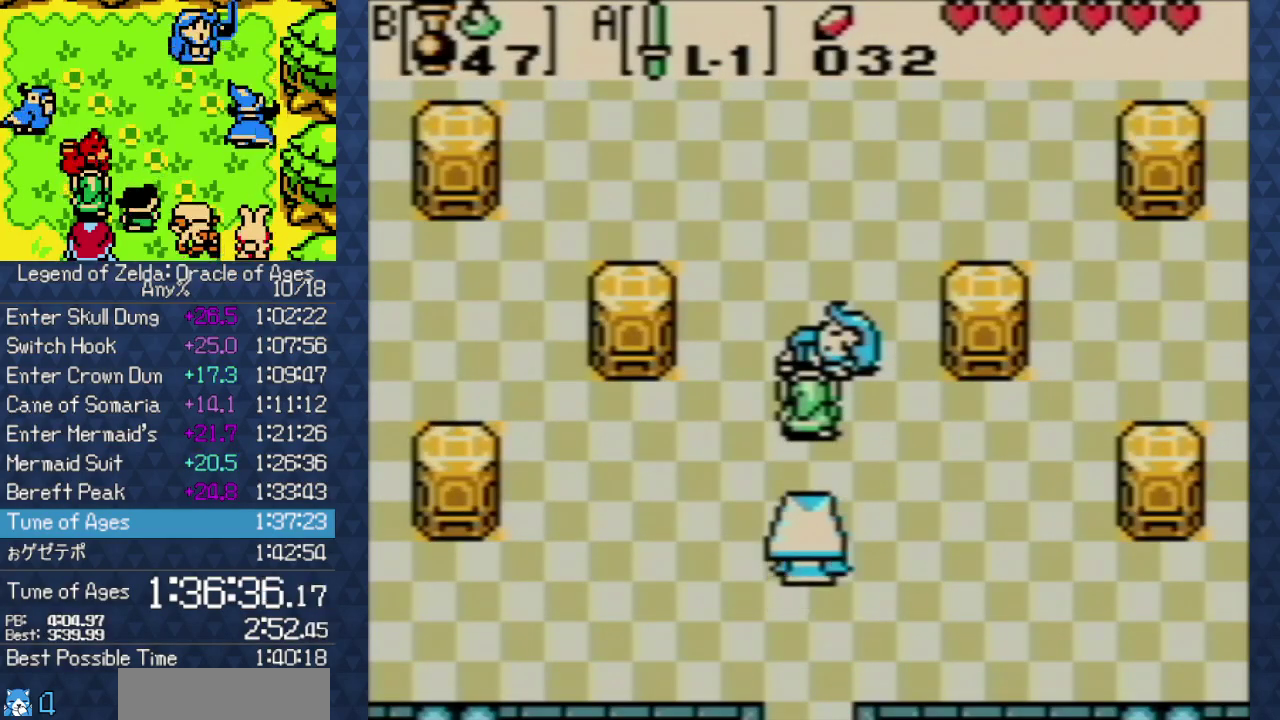
{"buttons": []}
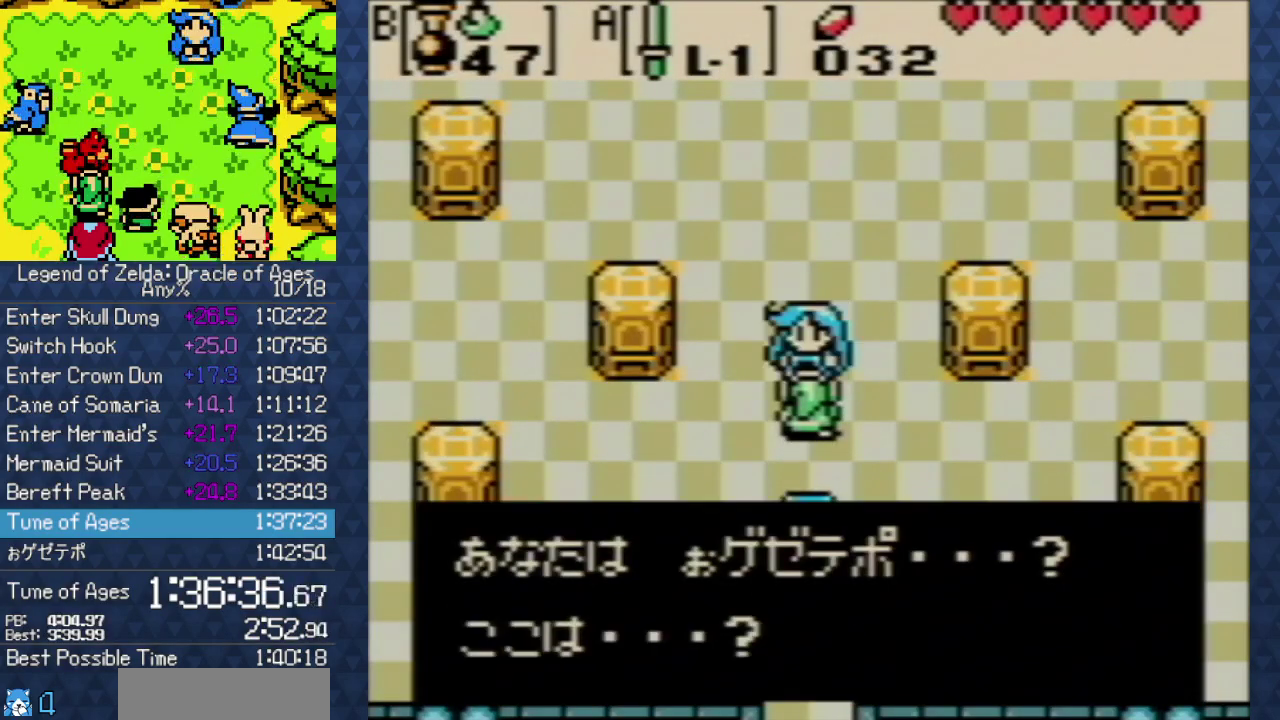
{"buttons": []}
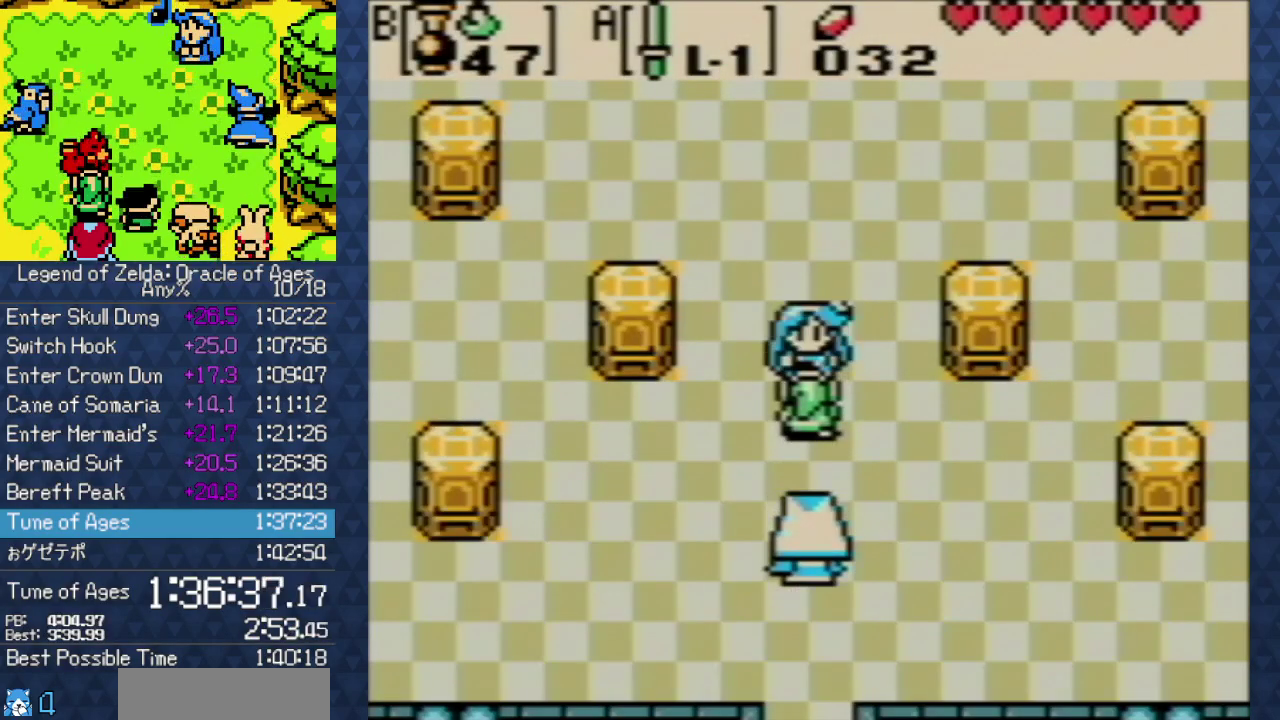
{"buttons": ["B"]}
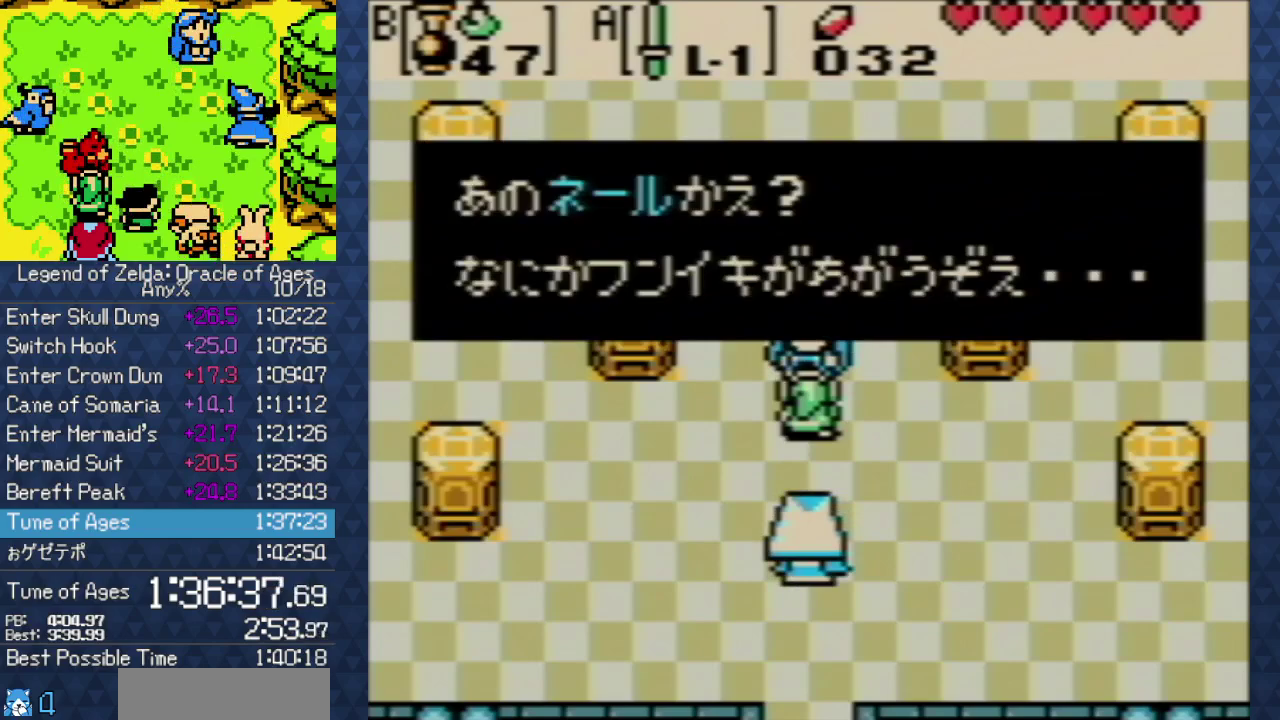
{"buttons": []}
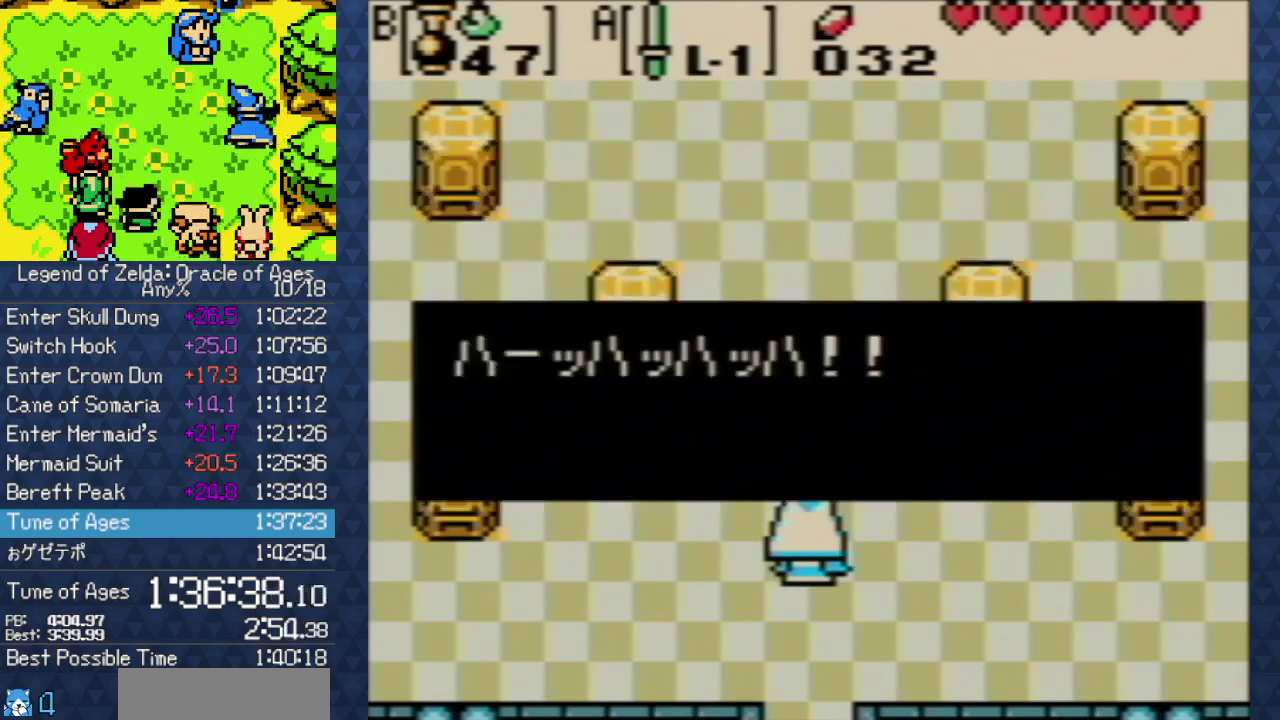
{"buttons": []}
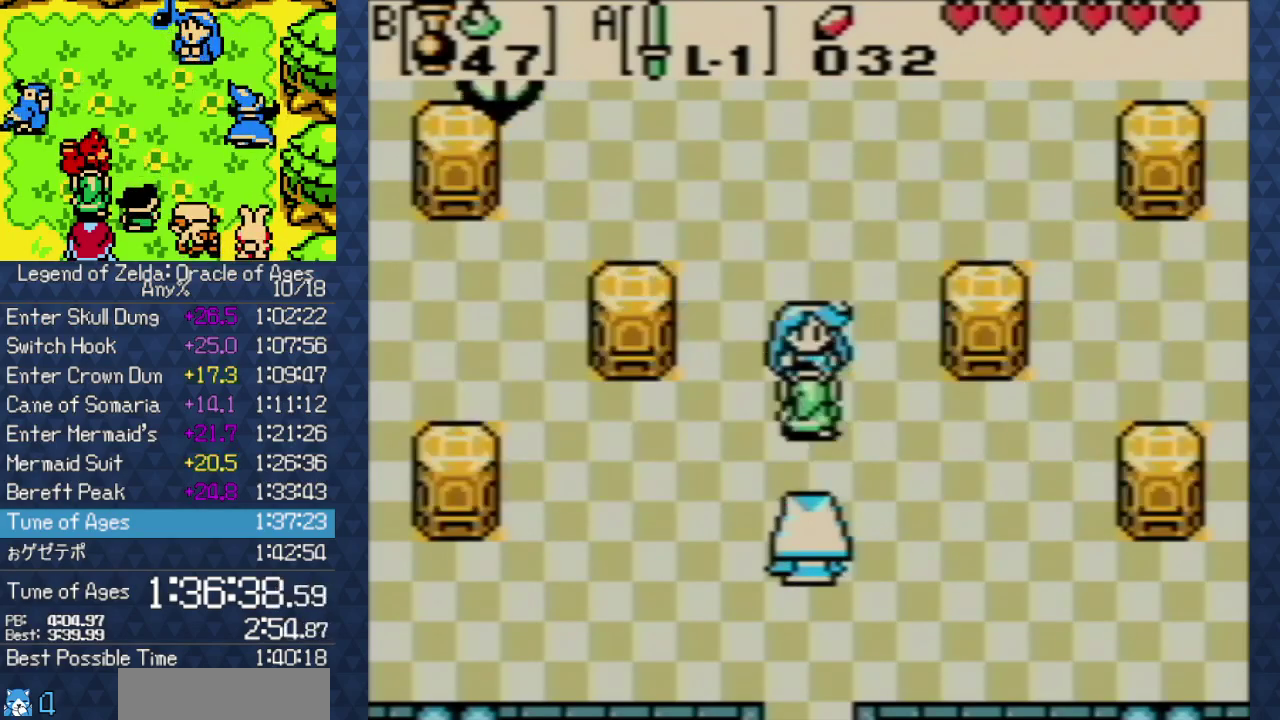
{"buttons": []}
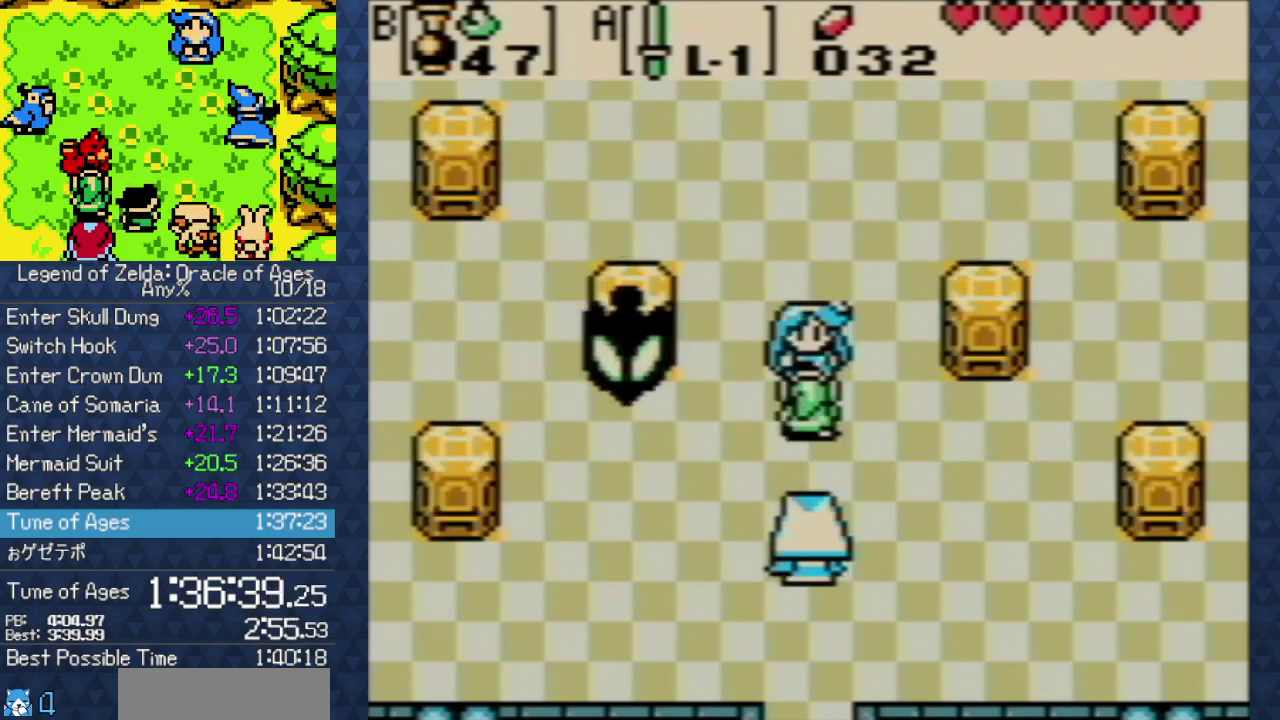
{"buttons": ["B"]}
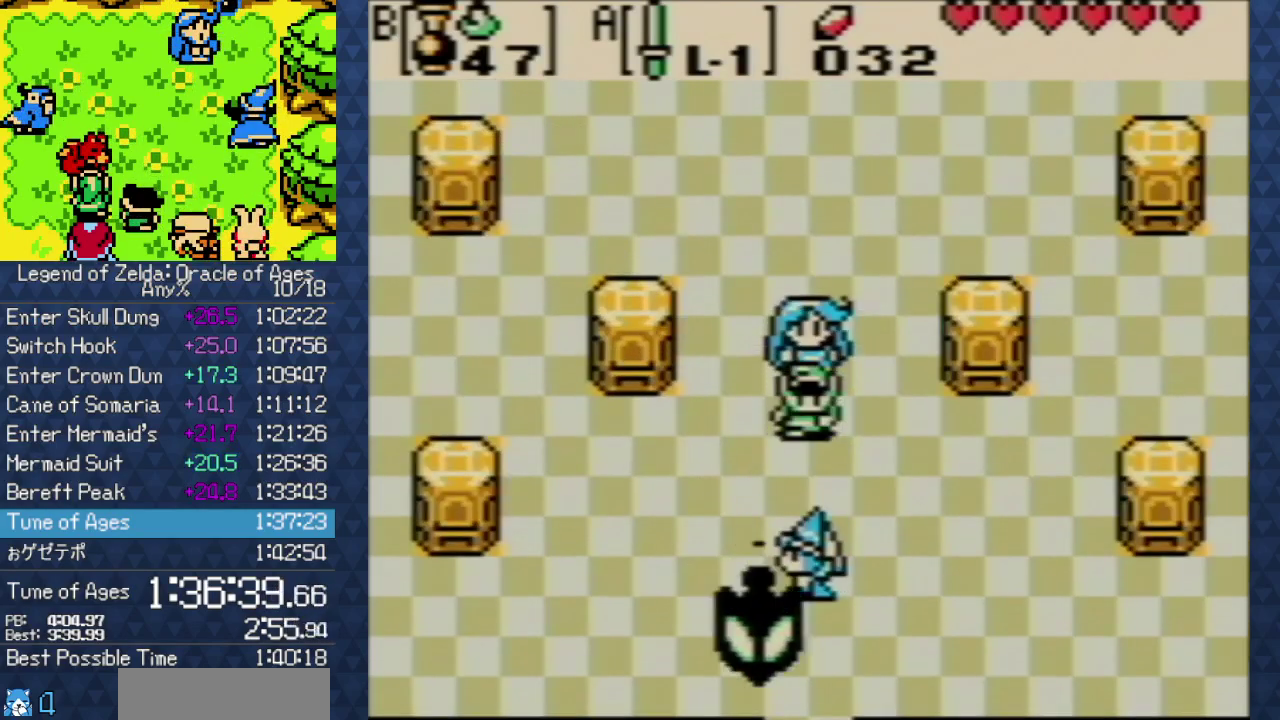
{"buttons": ["B"]}
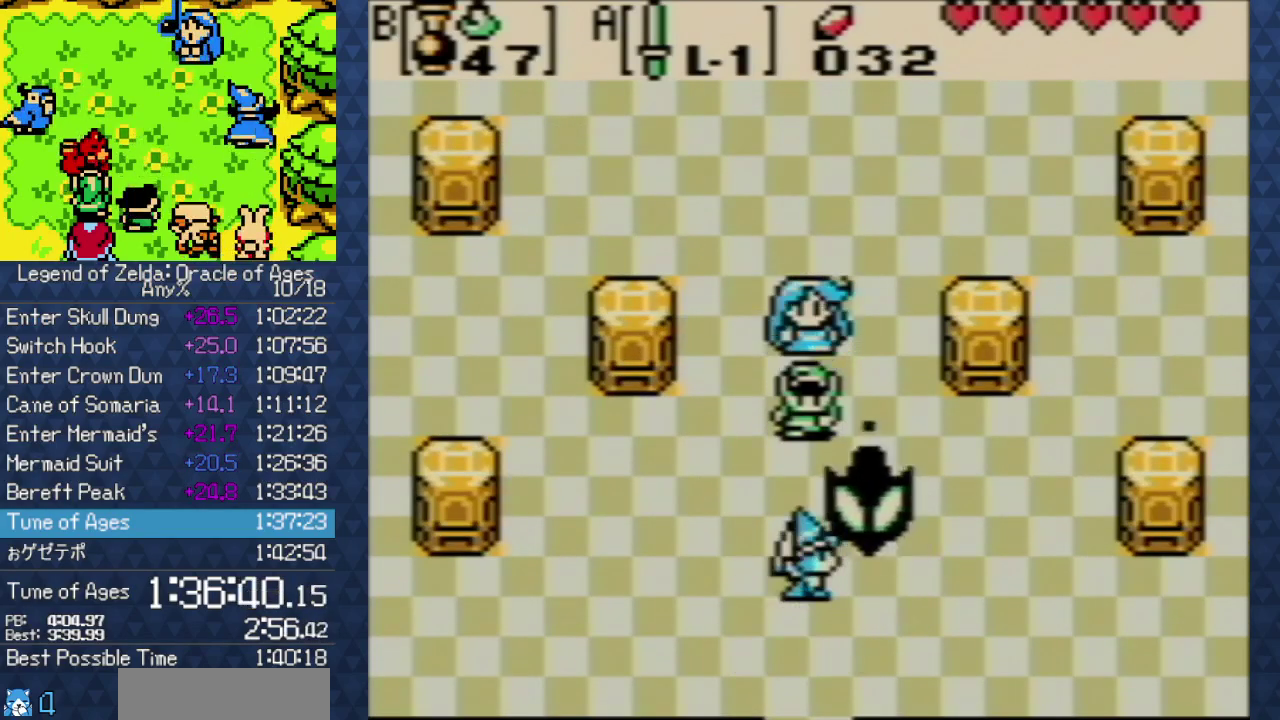
{"buttons": ["B"]}
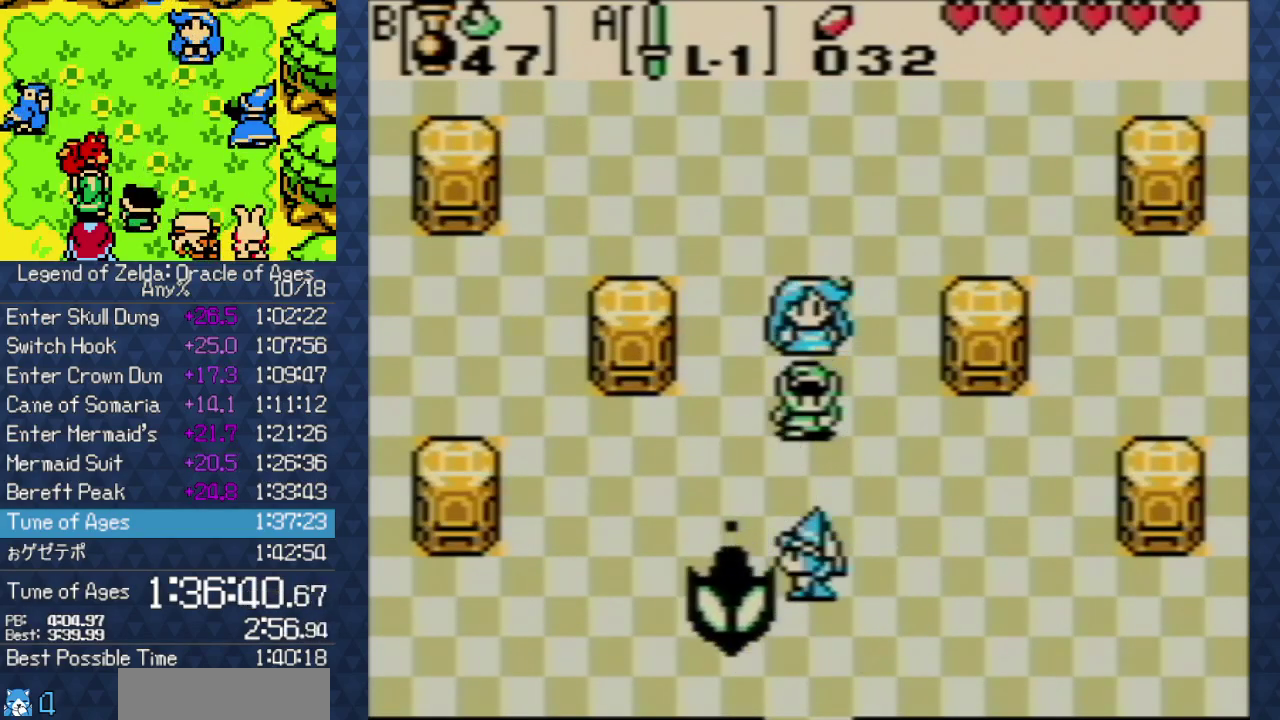
{"buttons": ["B"]}
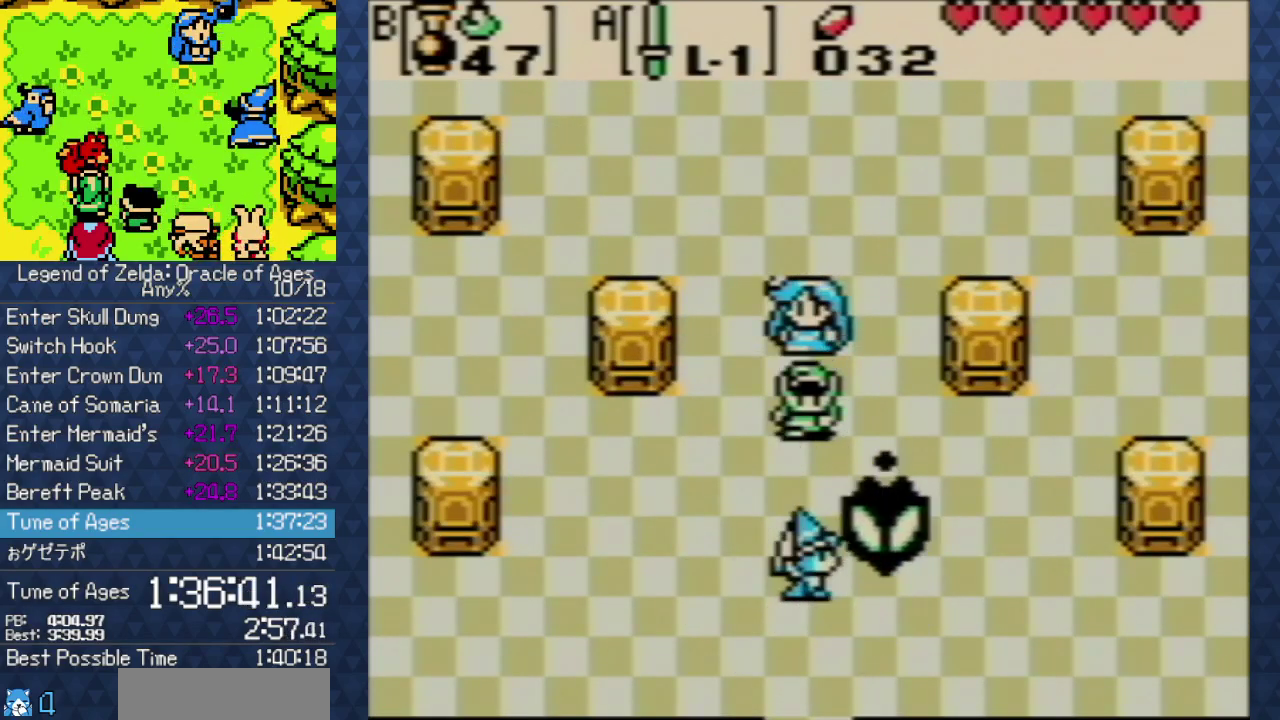
{"buttons": []}
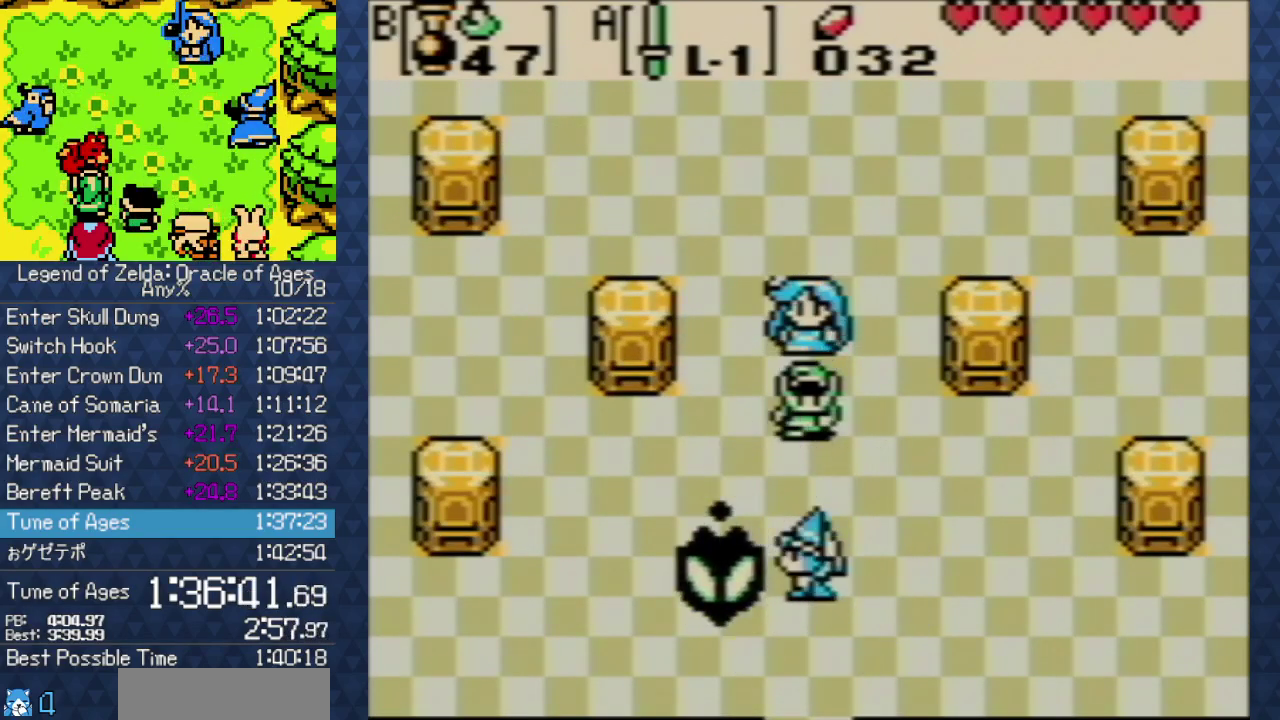
{"buttons": []}
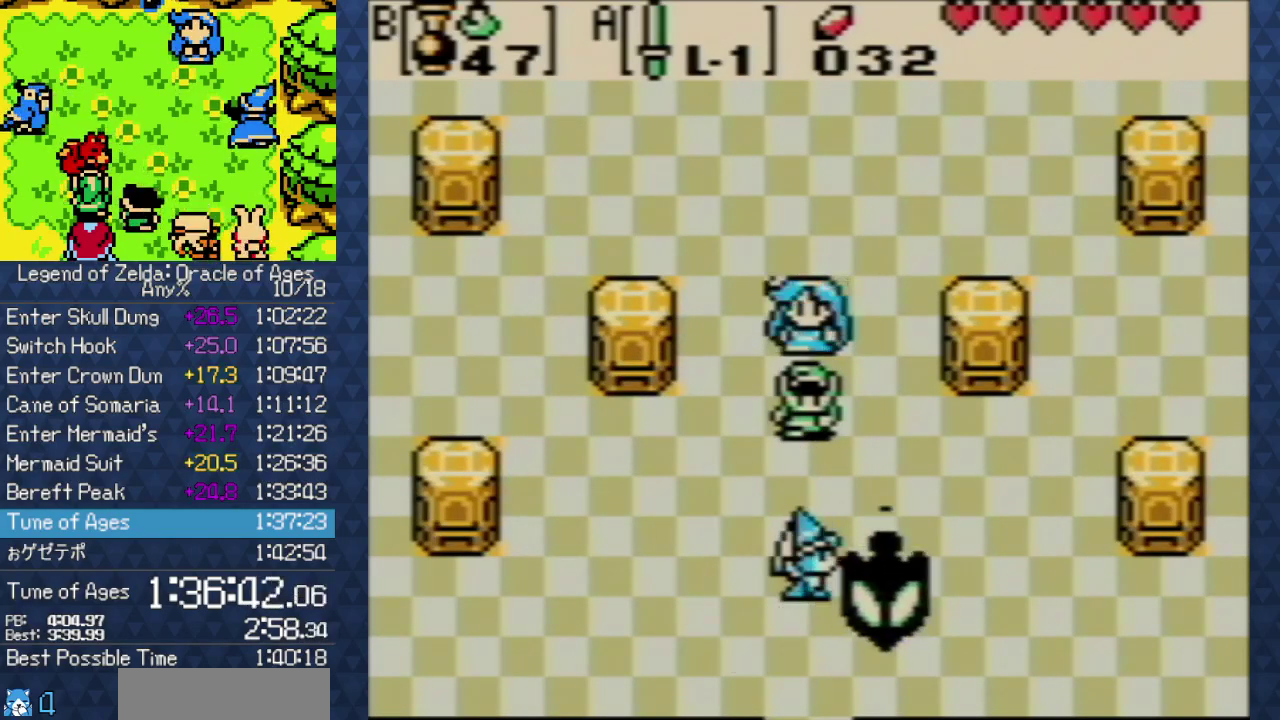
{"buttons": []}
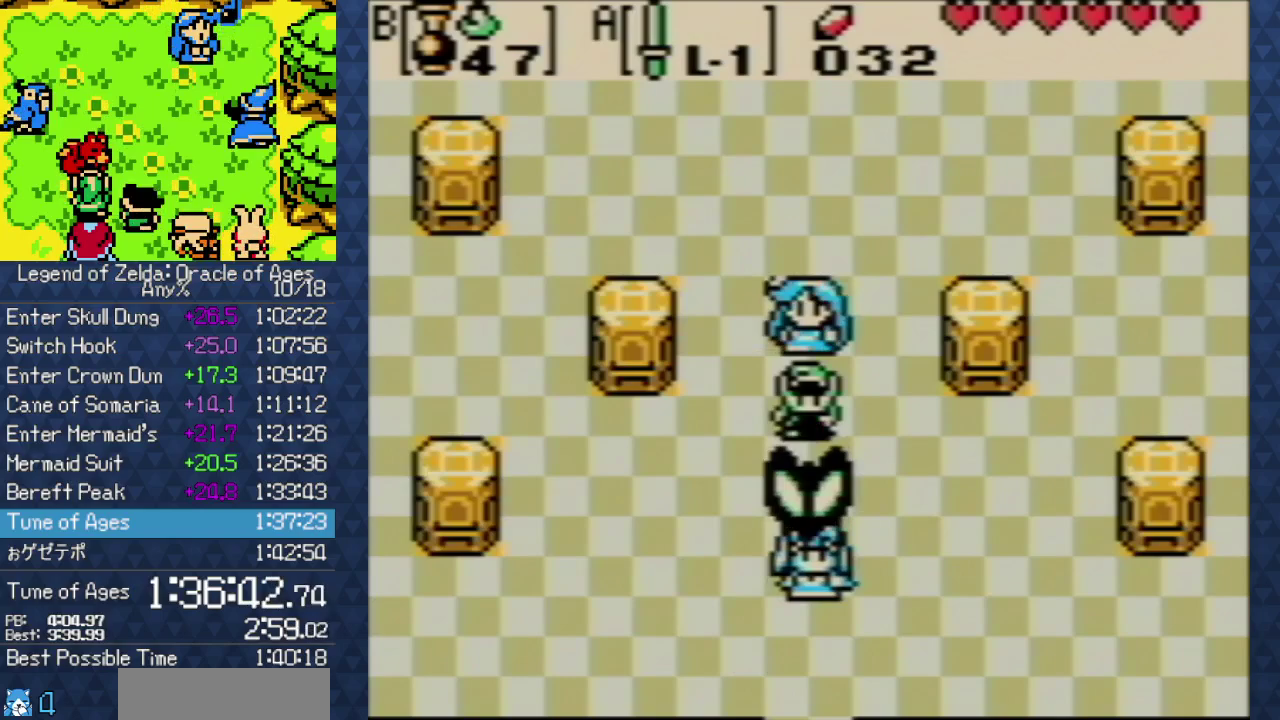
{"buttons": []}
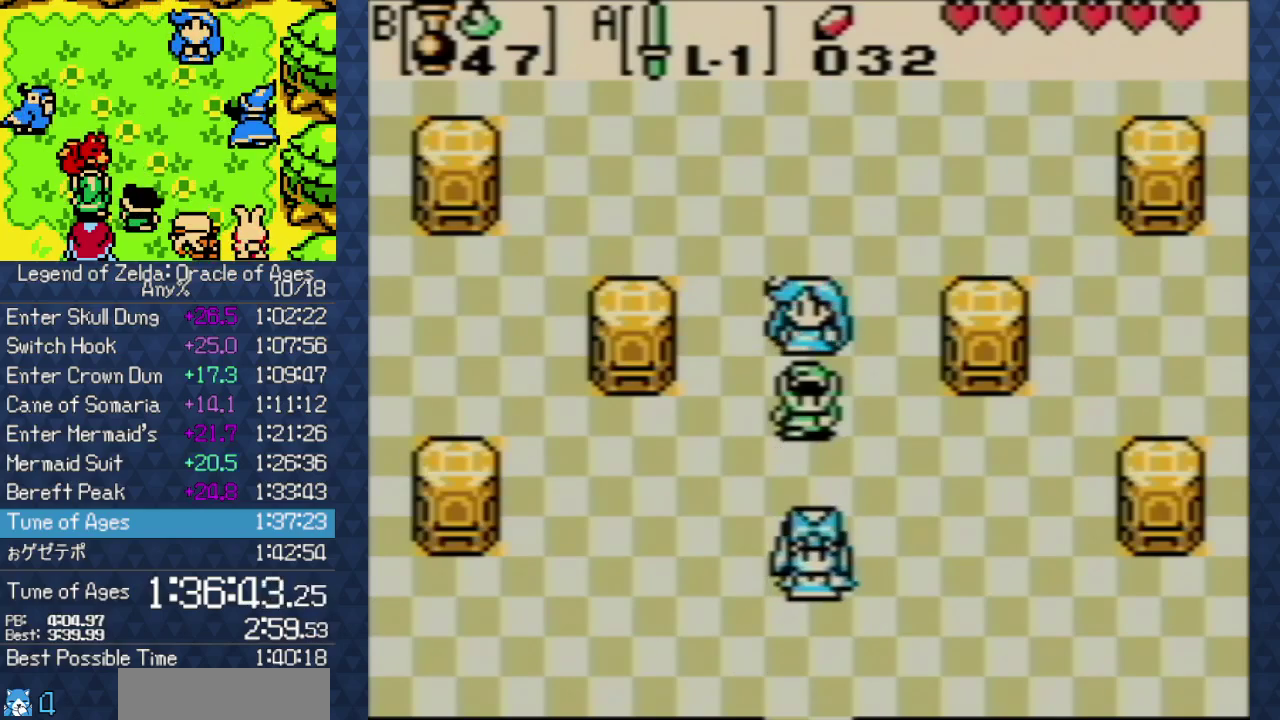
{"buttons": []}
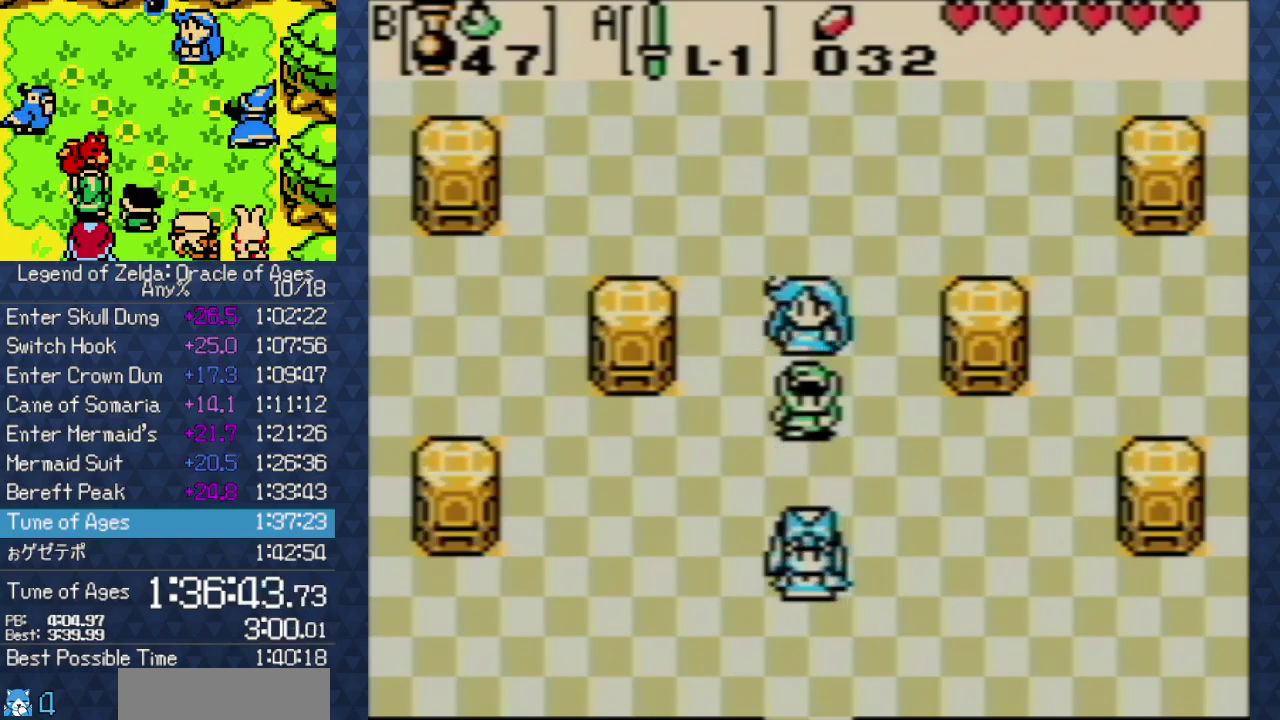
{"buttons": []}
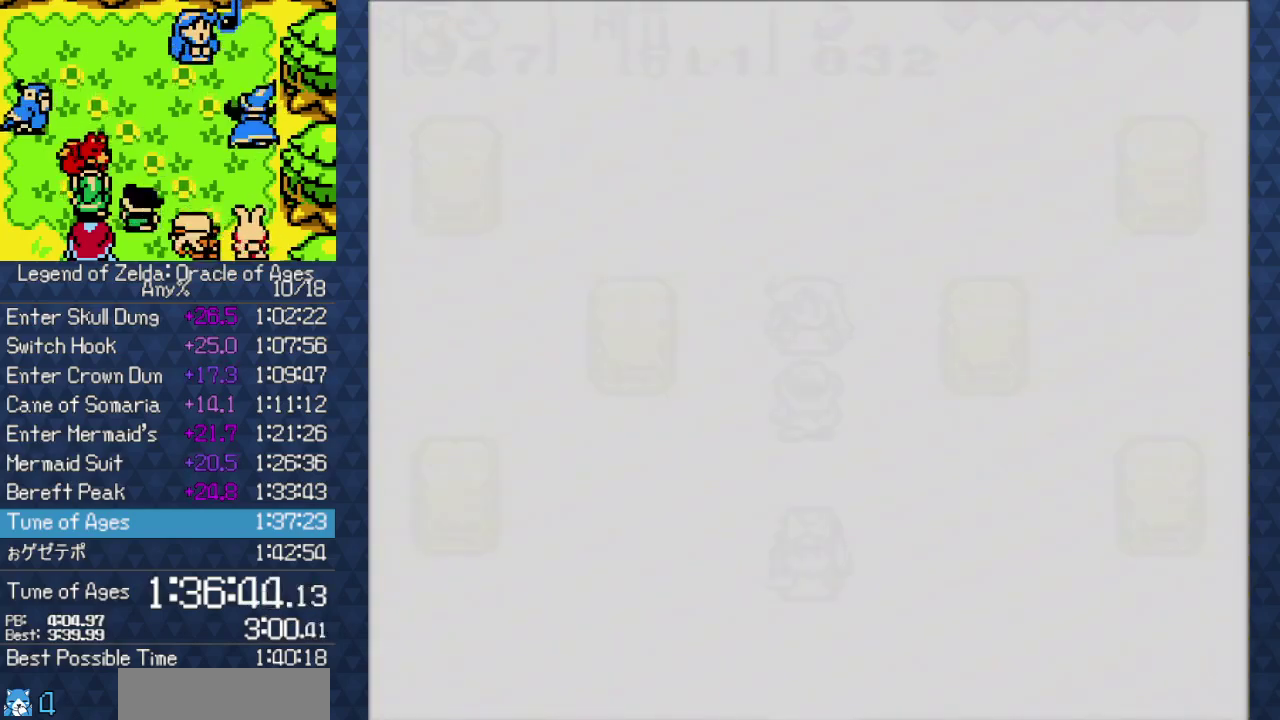
{"buttons": []}